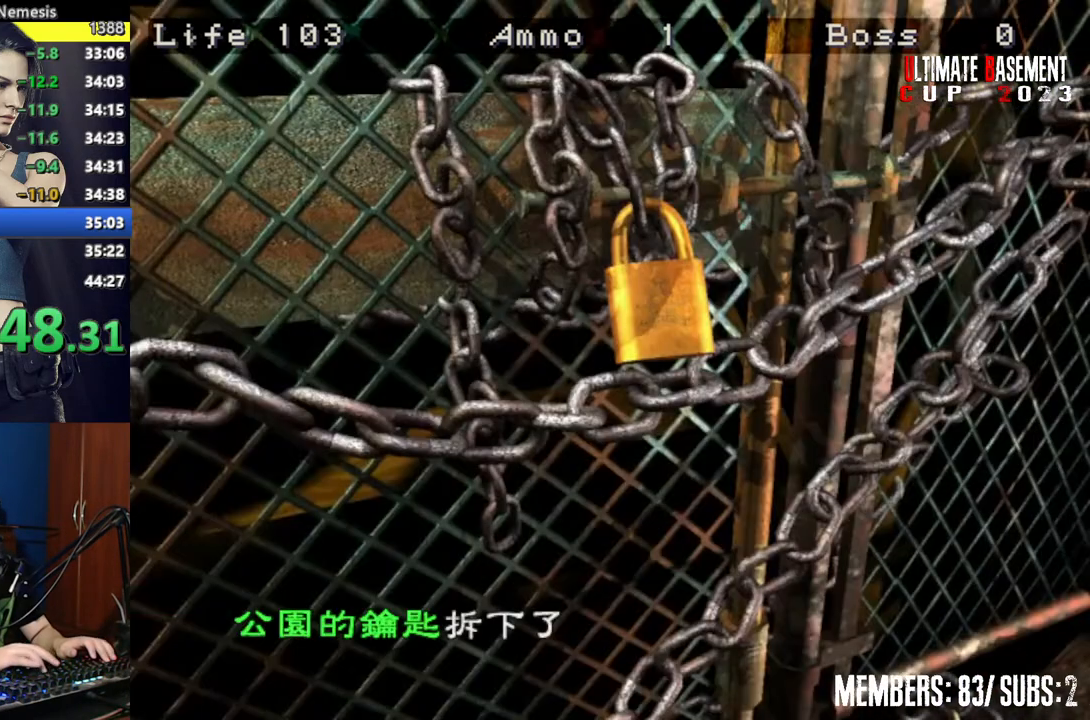
Gameplay with keyboard; each line is a JSON object with the keys held at the frame after it. "events" lists presses ("down") and releases ("up") of "a", "d", "k", "l", "o", "q", "s", "semicolon", "shift", "space" and "w" between this image and that frame as [ms after this image, input, new state], when the widget could be followed in between. No other keys are recorded. Mouse input is not recorded.
{"keys": ["shift"], "events": [[17, "q", "up"], [50, "q", "down"], [50, "semicolon", "down"], [100, "q", "up"], [100, "semicolon", "up"], [200, "q", "down"], [200, "semicolon", "down"], [250, "q", "up"], [300, "semicolon", "up"], [350, "q", "down"], [434, "q", "up"]]}
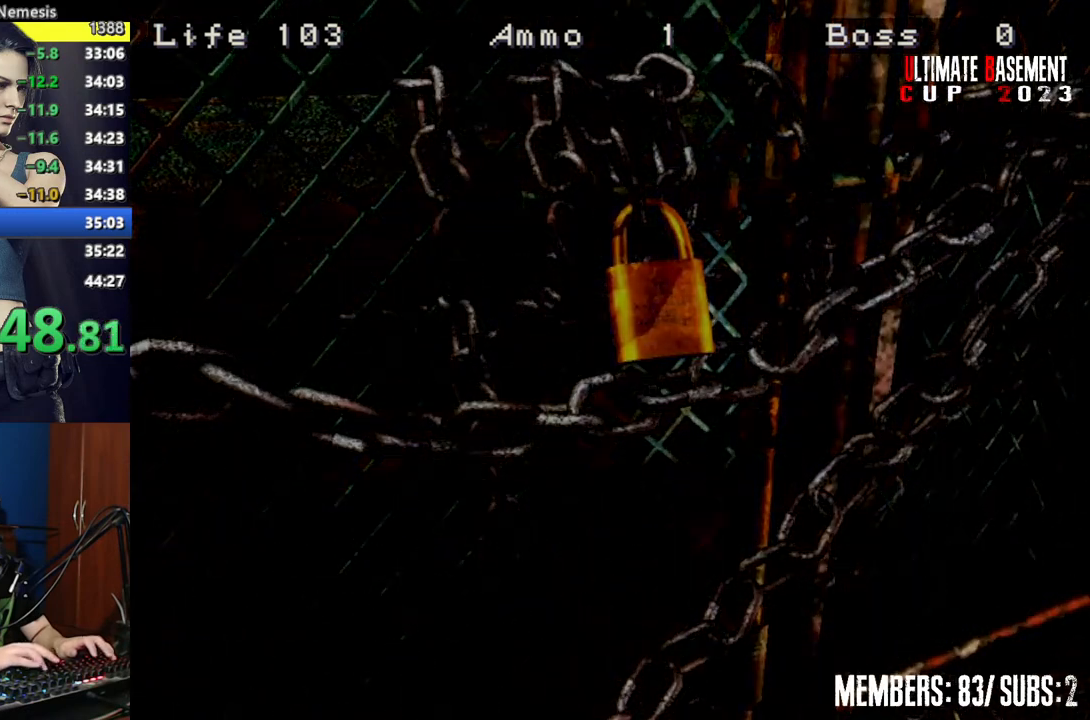
{"keys": ["shift"], "events": []}
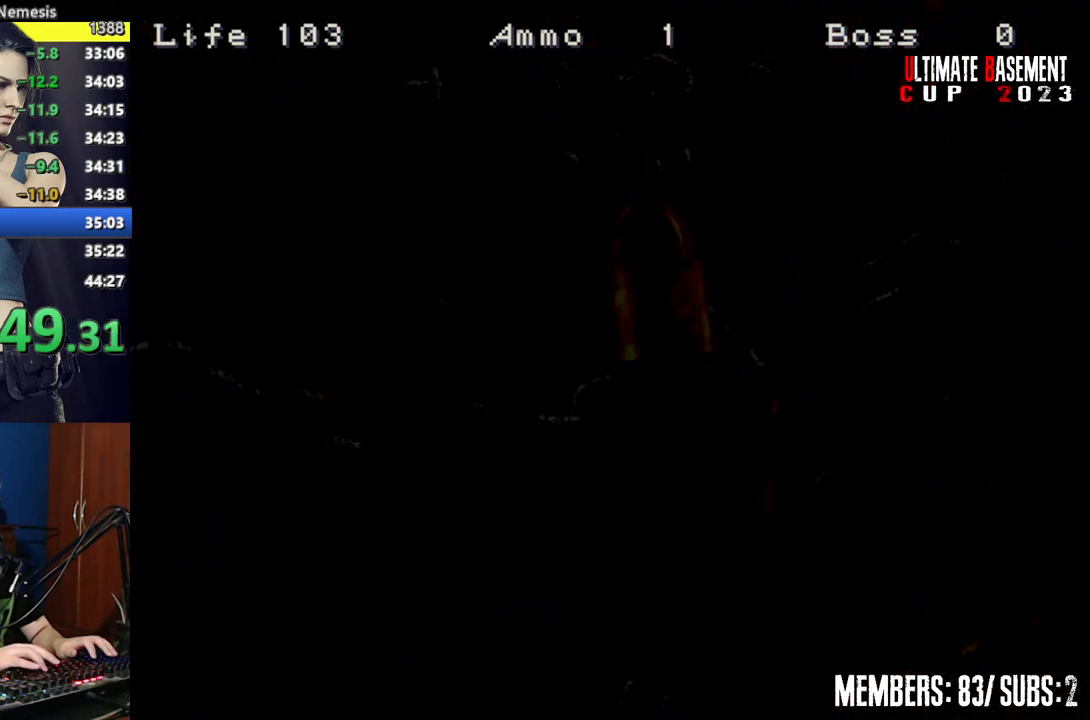
{"keys": ["shift"], "events": []}
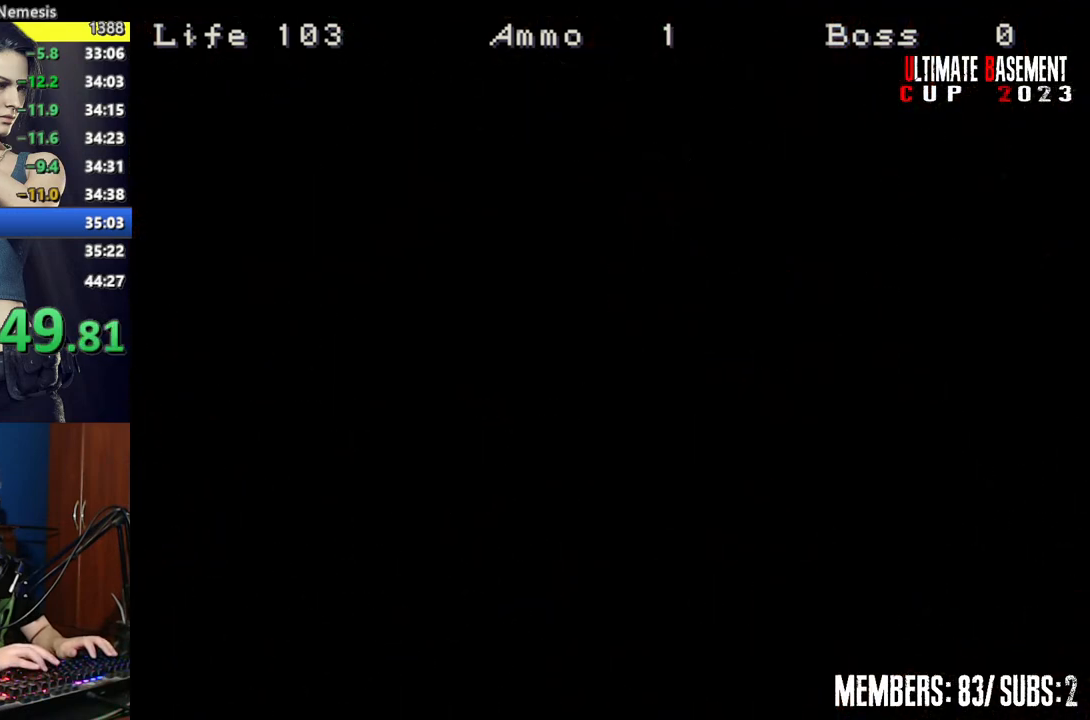
{"keys": ["shift"], "events": []}
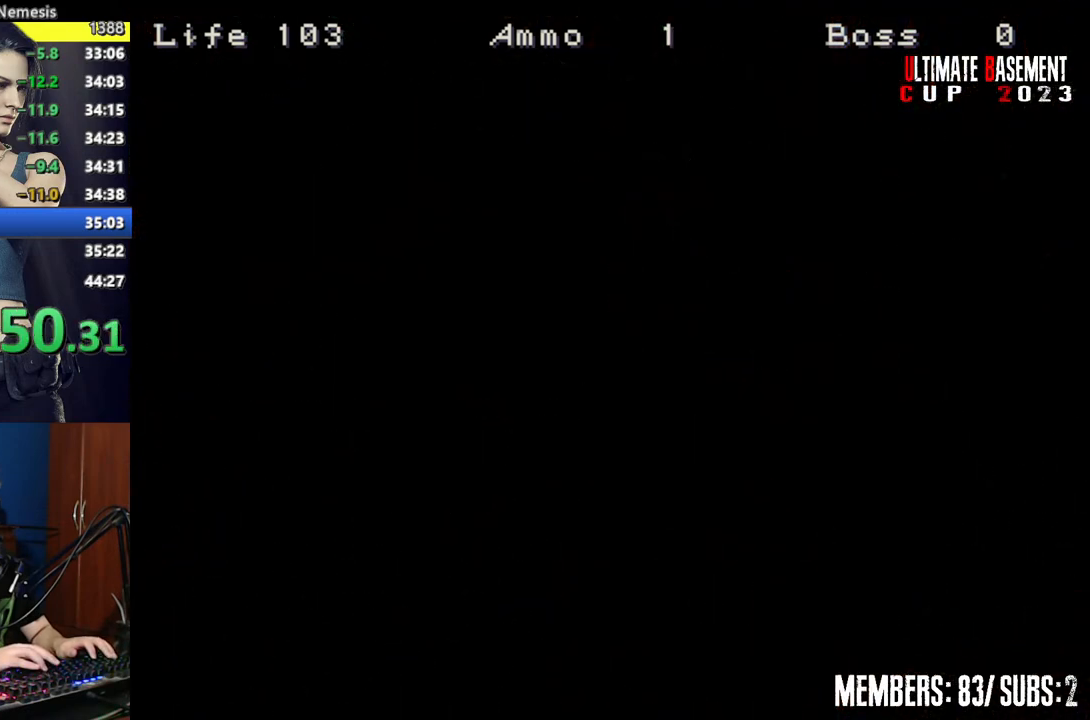
{"keys": ["shift"], "events": [[34, "semicolon", "down"], [84, "semicolon", "up"], [217, "semicolon", "down"], [317, "semicolon", "up"], [400, "semicolon", "down"], [450, "semicolon", "up"]]}
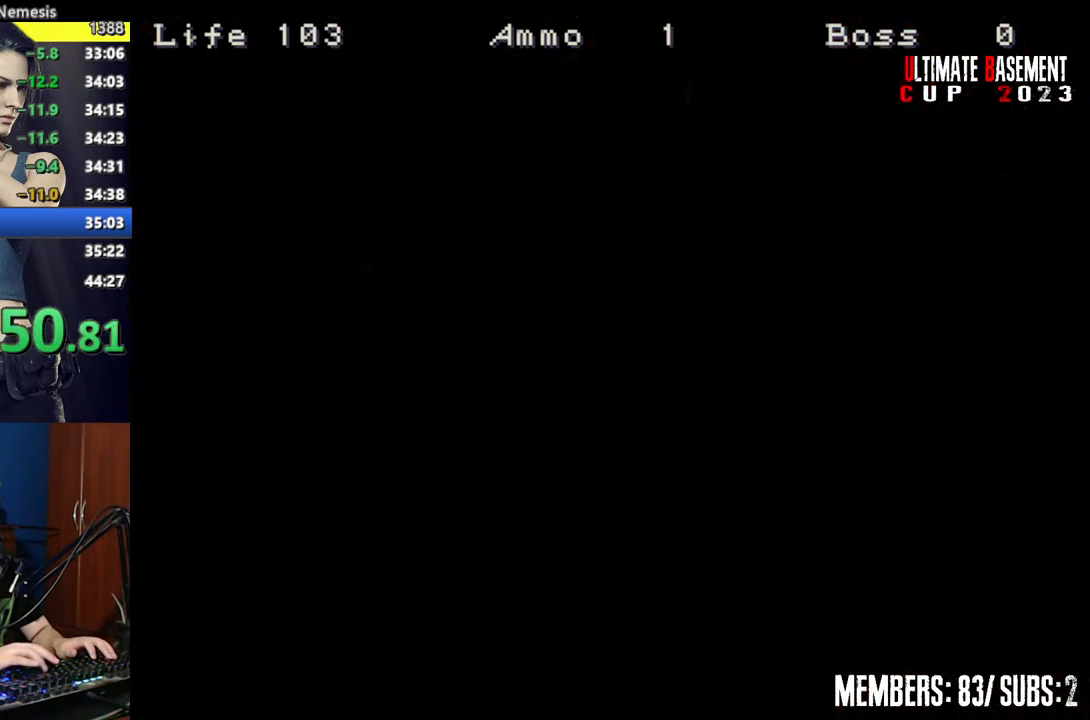
{"keys": ["semicolon", "shift"], "events": [[84, "semicolon", "down"], [134, "semicolon", "up"], [284, "semicolon", "down"], [334, "semicolon", "up"], [417, "semicolon", "down"]]}
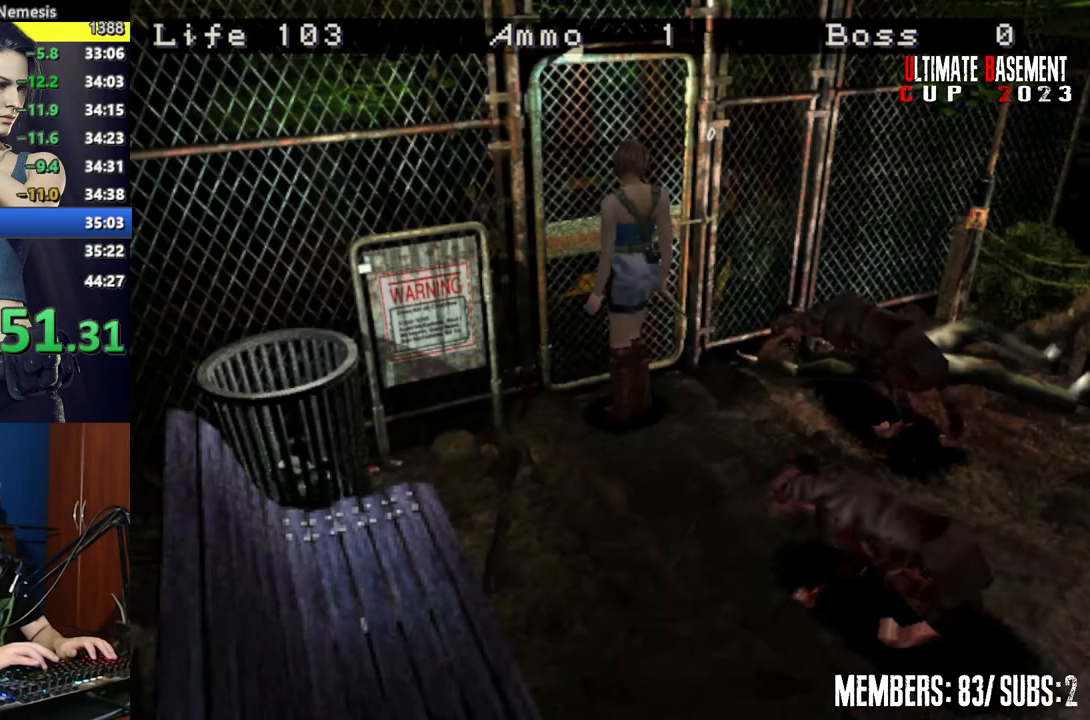
{"keys": ["q", "shift"], "events": [[17, "semicolon", "up"], [100, "semicolon", "down"], [150, "semicolon", "up"], [300, "semicolon", "down"], [350, "semicolon", "up"], [434, "q", "down"]]}
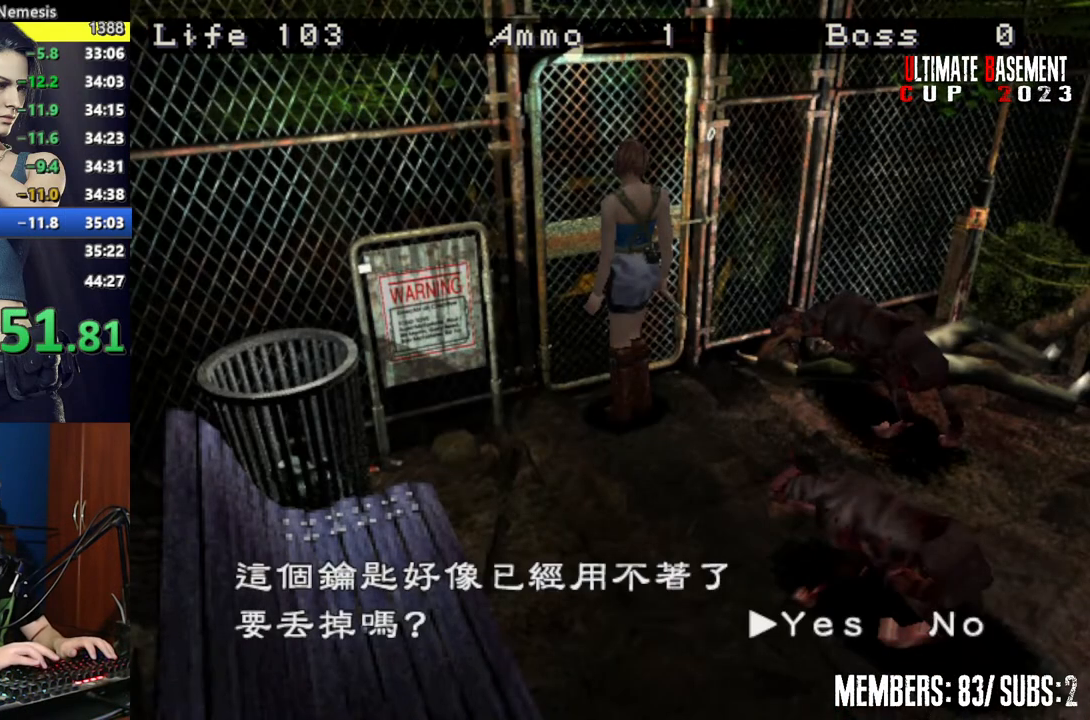
{"keys": ["shift"], "events": [[34, "q", "up"], [84, "semicolon", "down"], [117, "semicolon", "up"], [217, "semicolon", "down"], [267, "semicolon", "up"], [400, "semicolon", "down"], [450, "semicolon", "up"]]}
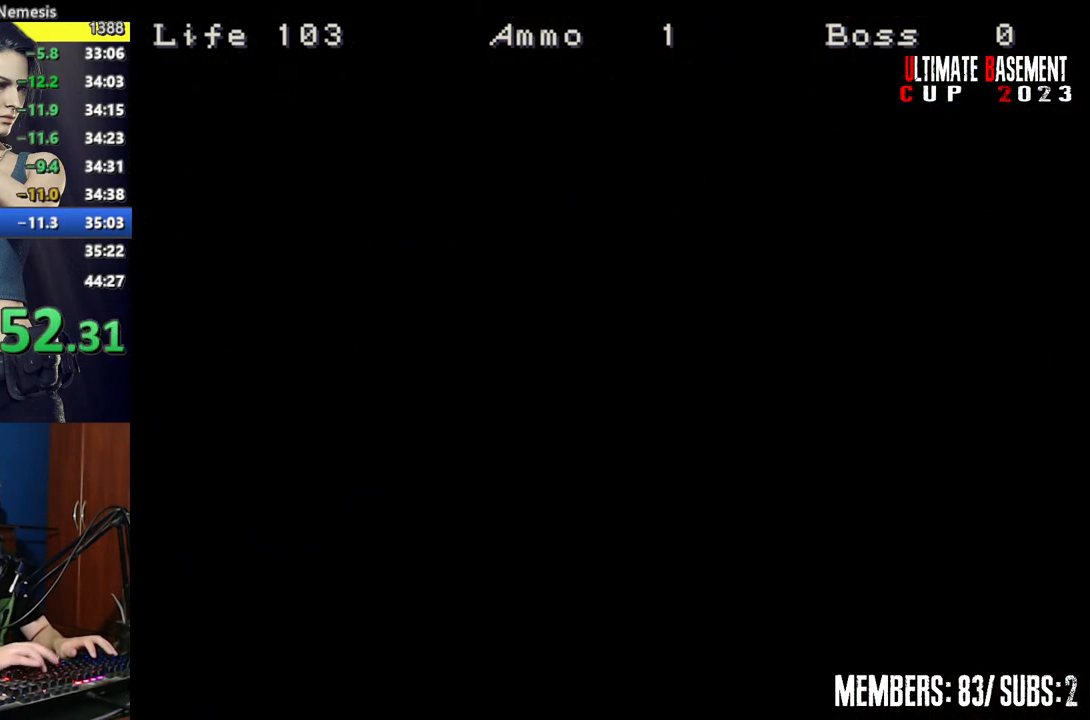
{"keys": ["shift", "w"], "events": [[50, "semicolon", "down"], [84, "semicolon", "up"], [417, "w", "down"]]}
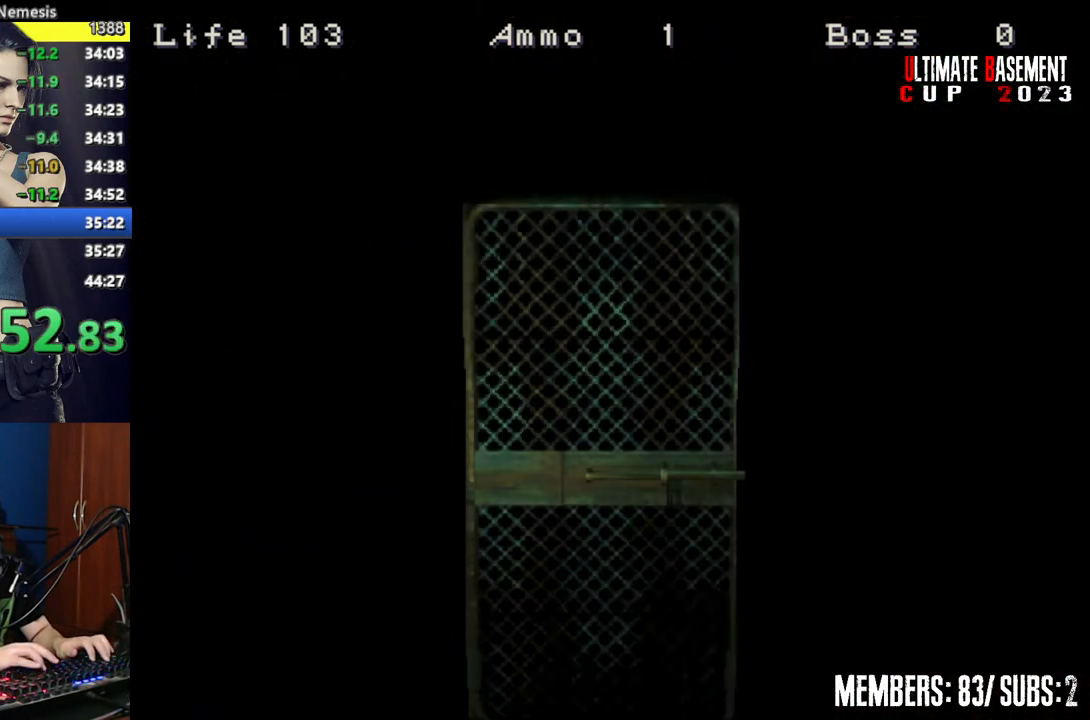
{"keys": ["shift", "space", "w"], "events": [[484, "space", "down"]]}
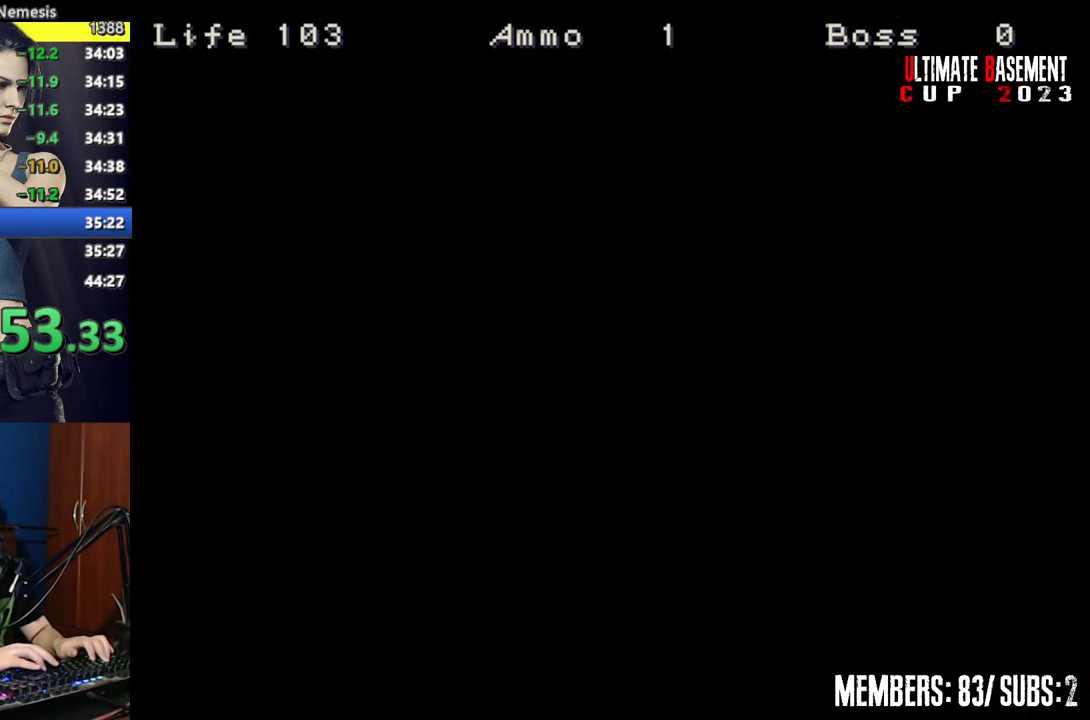
{"keys": ["shift", "w"], "events": [[167, "space", "up"]]}
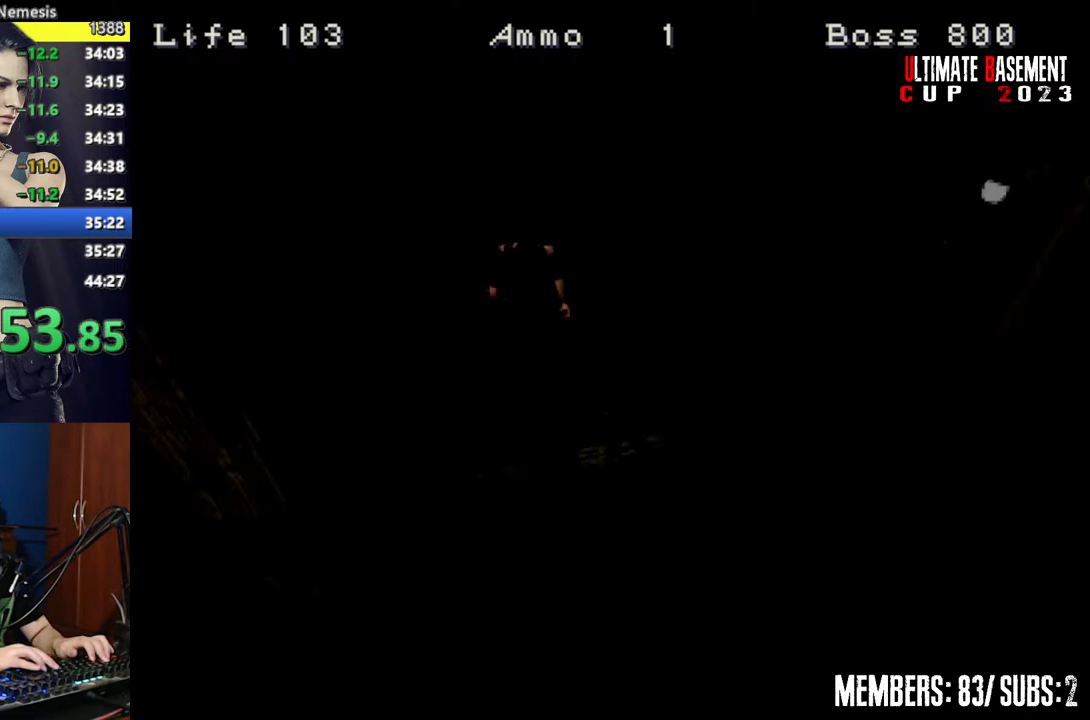
{"keys": ["shift", "w"], "events": []}
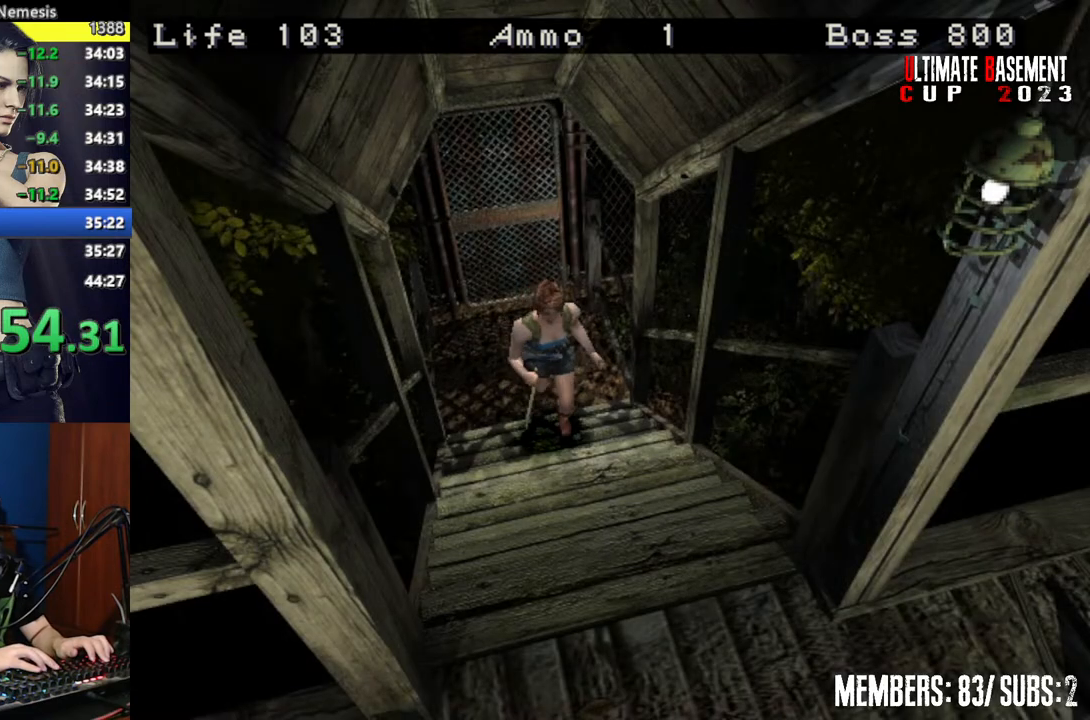
{"keys": ["shift", "w"], "events": []}
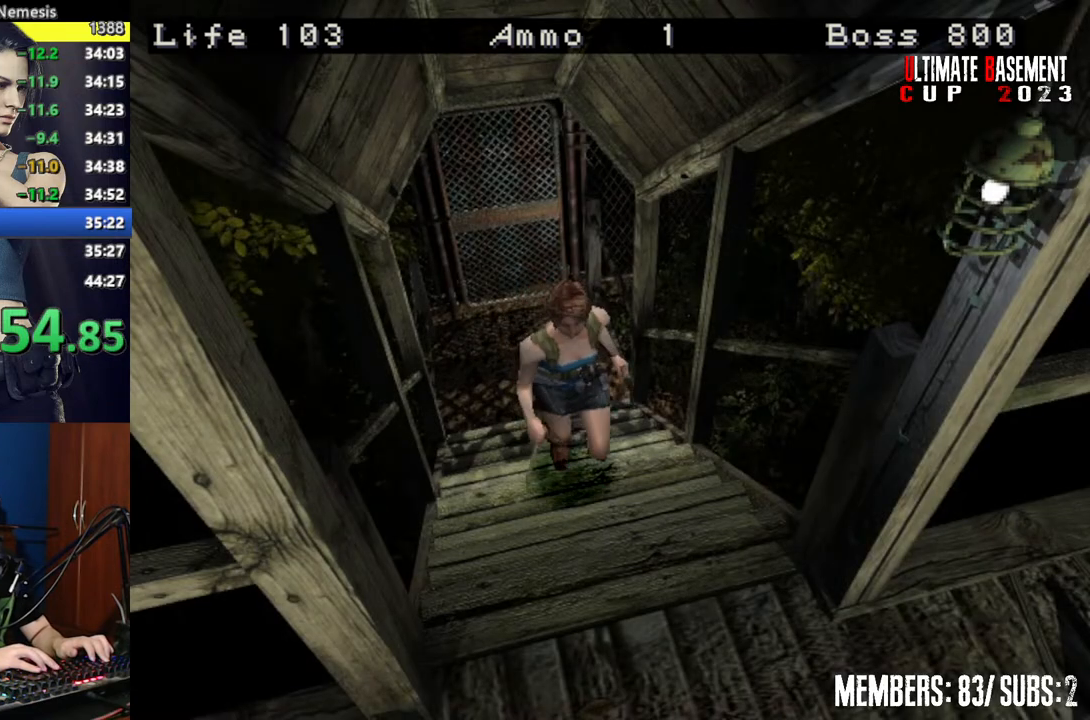
{"keys": ["shift", "w"], "events": []}
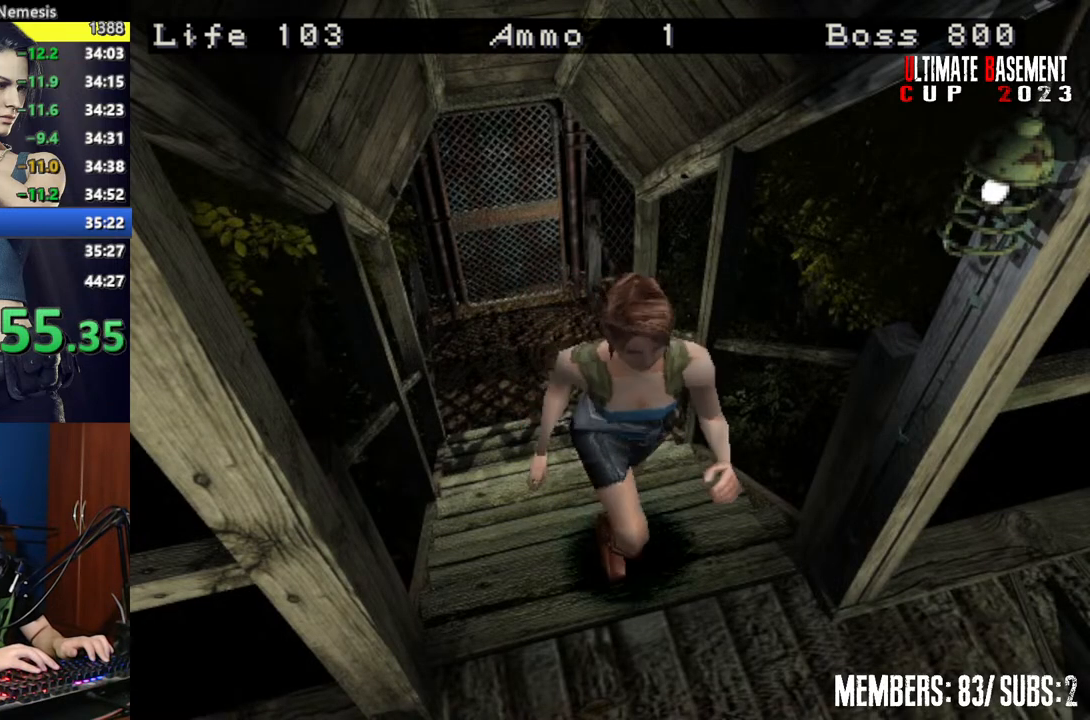
{"keys": ["shift", "w"], "events": []}
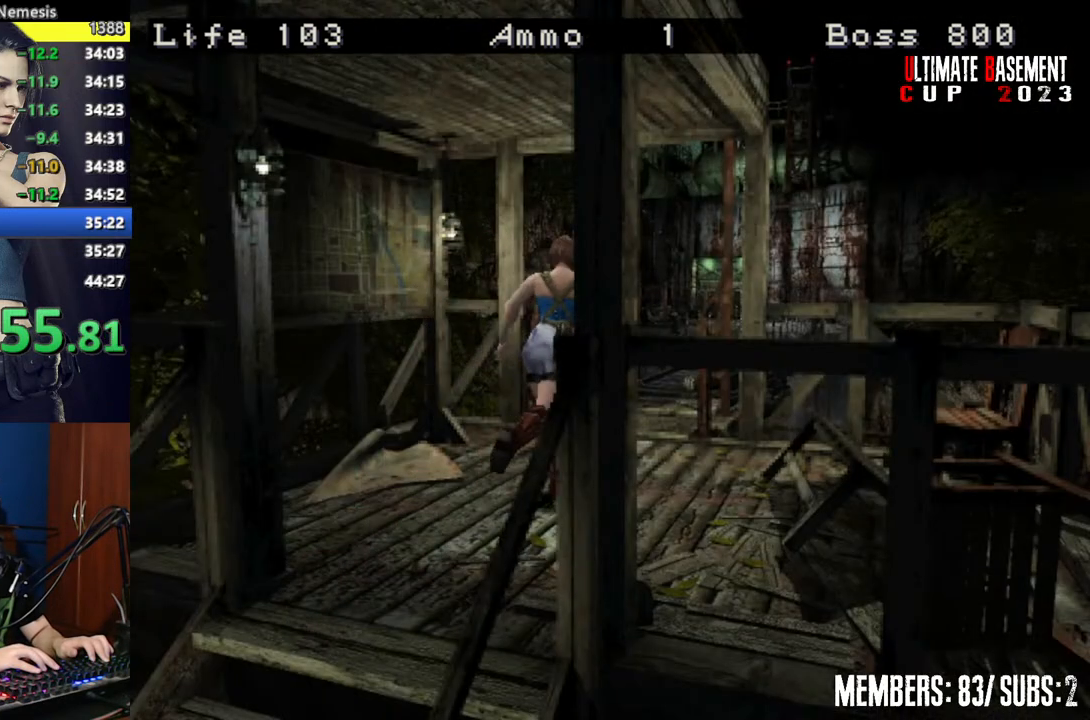
{"keys": ["shift", "w"], "events": [[67, "a", "down"], [150, "a", "up"], [350, "d", "down"], [434, "d", "up"]]}
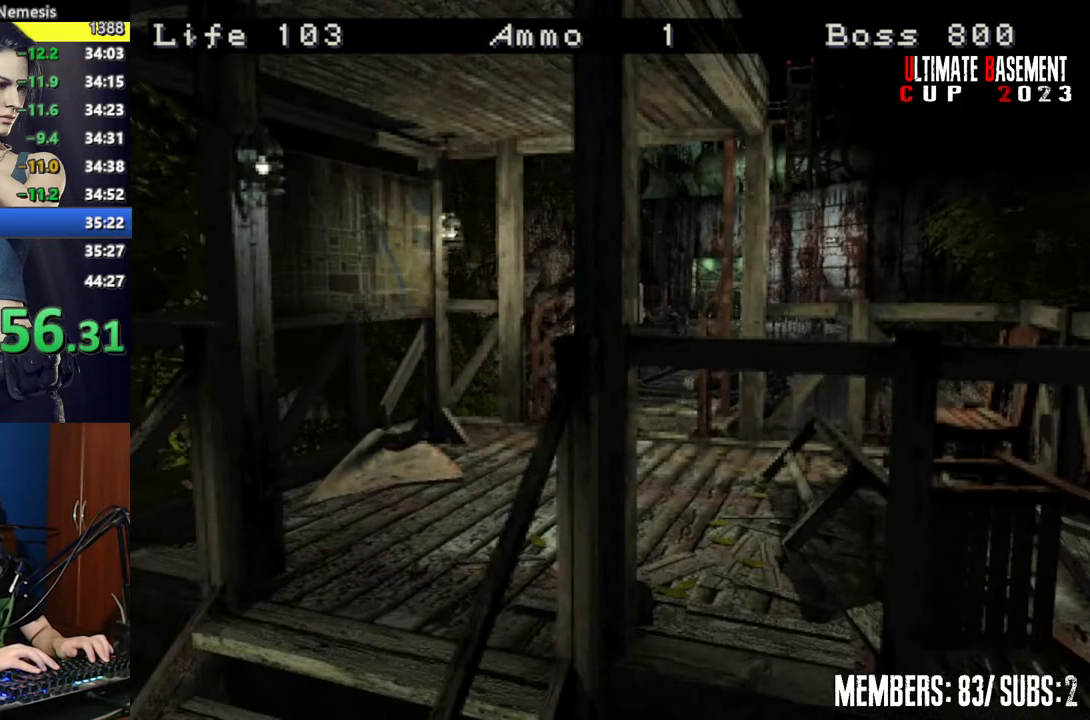
{"keys": ["shift", "space"], "events": [[450, "space", "down"], [500, "w", "up"]]}
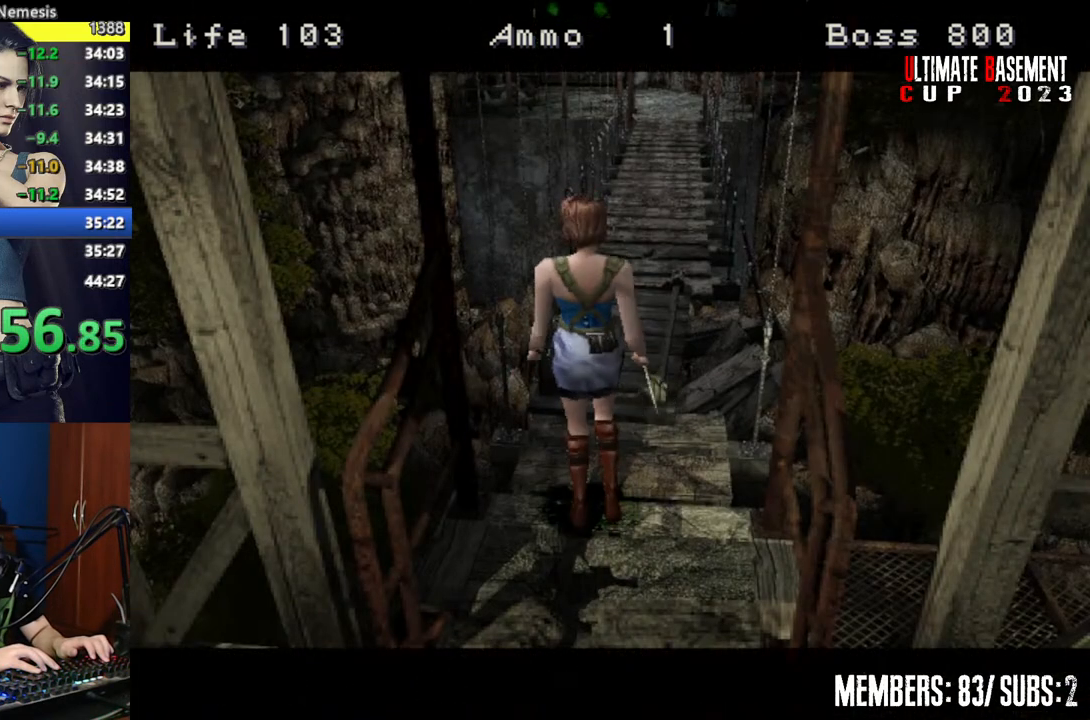
{"keys": ["shift"], "events": [[50, "space", "up"], [184, "space", "down"], [234, "space", "up"], [334, "space", "down"], [384, "space", "up"]]}
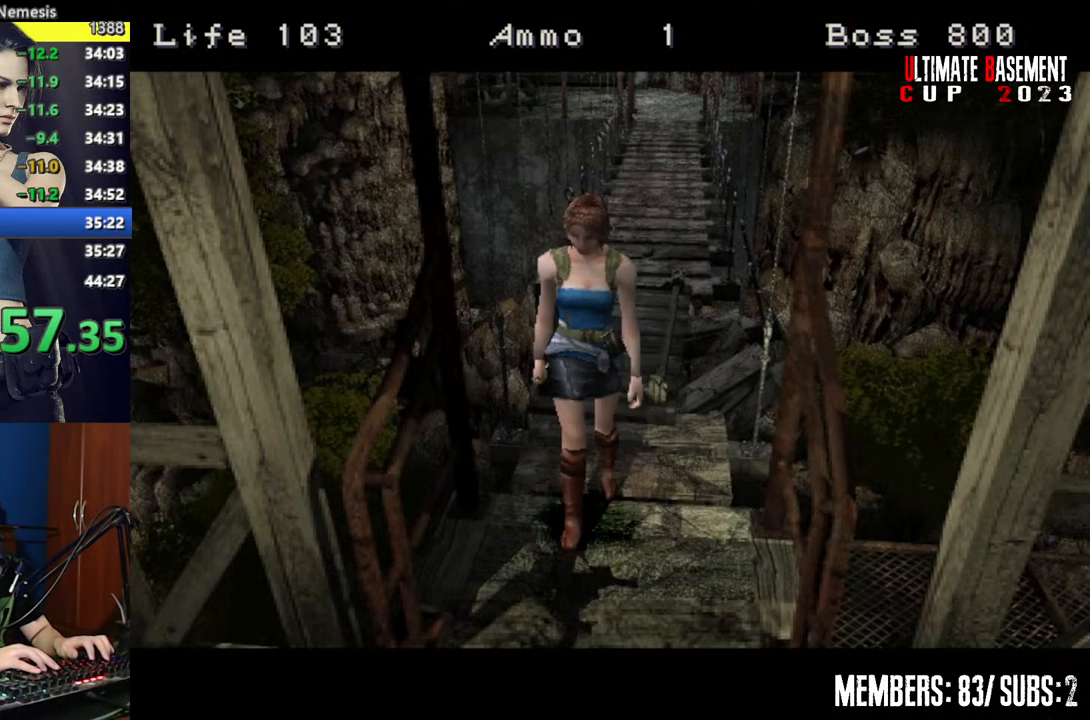
{"keys": ["shift"], "events": [[17, "space", "down"], [67, "space", "up"], [200, "space", "down"], [250, "space", "up"], [384, "space", "down"], [434, "space", "up"]]}
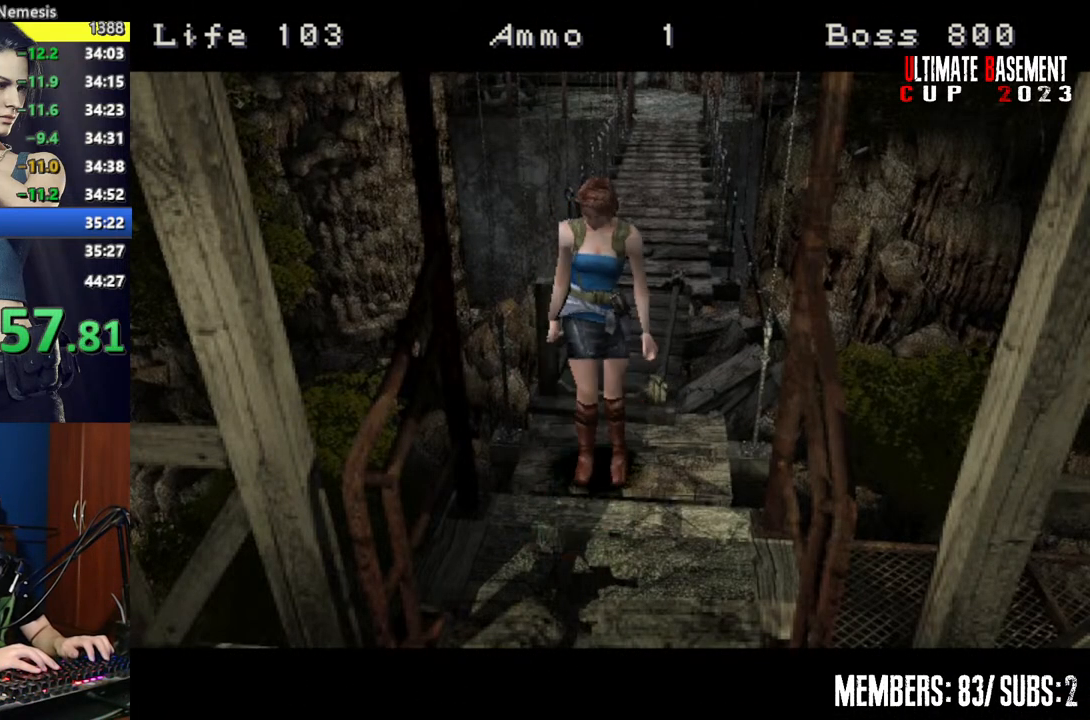
{"keys": ["shift"], "events": [[84, "space", "down"], [117, "space", "up"], [267, "space", "down"], [367, "space", "up"], [450, "space", "down"], [500, "space", "up"]]}
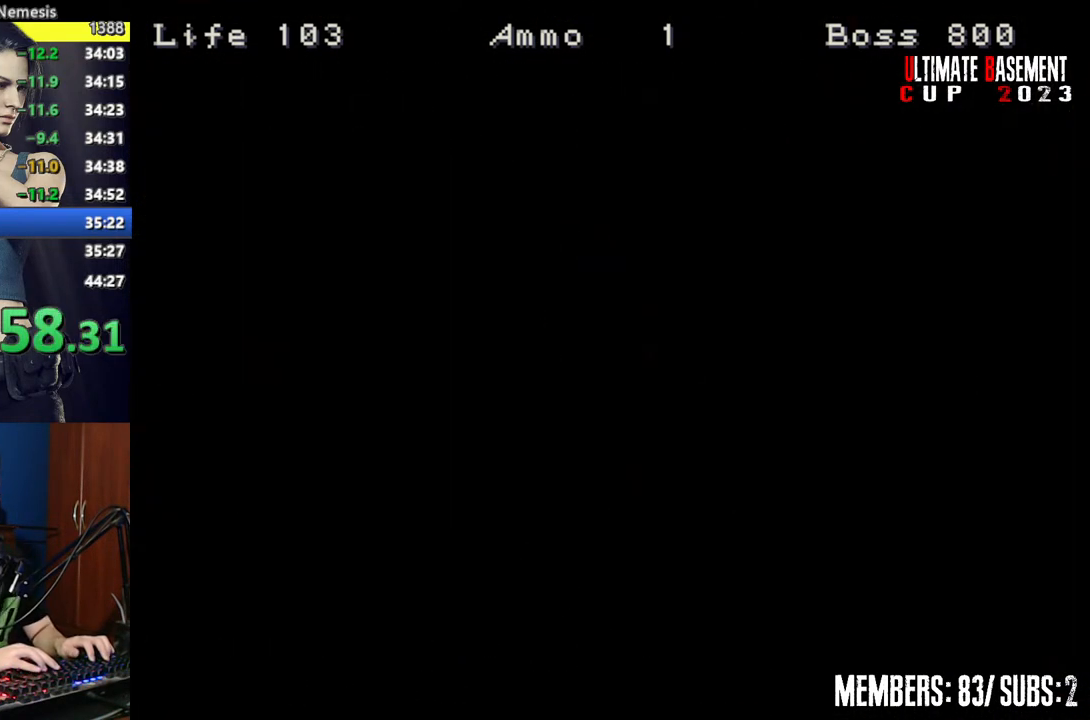
{"keys": ["shift"], "events": [[134, "space", "down"], [184, "space", "up"], [334, "space", "down"], [417, "space", "up"]]}
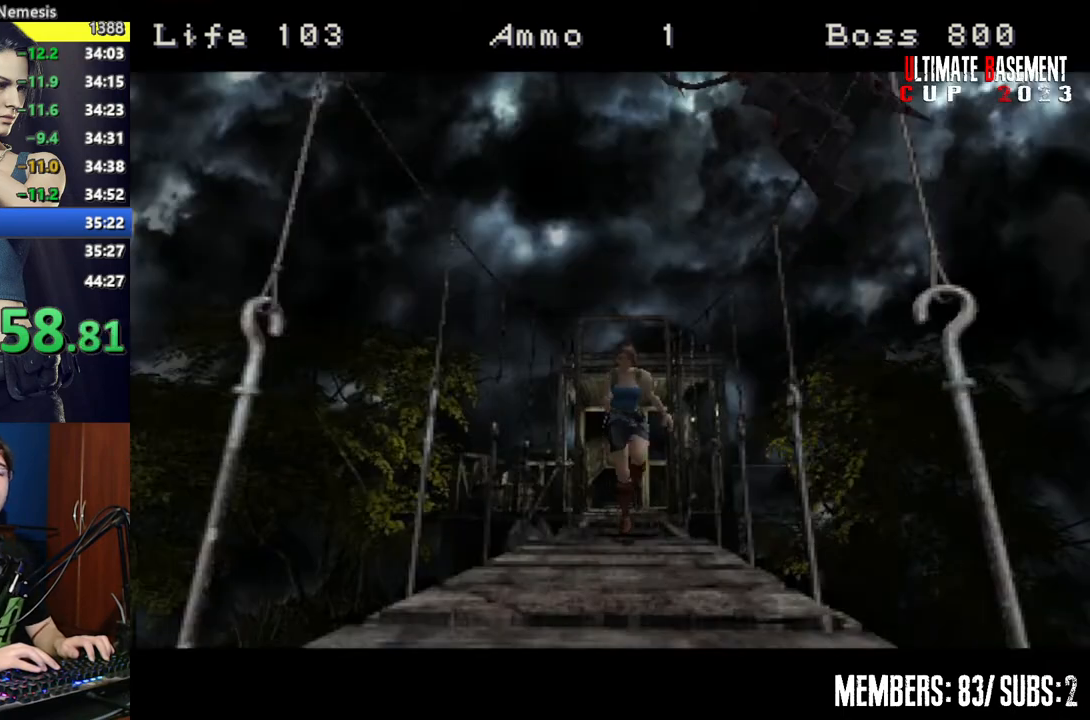
{"keys": ["shift"], "events": [[50, "space", "down"], [200, "space", "up"], [300, "space", "down"], [434, "space", "up"]]}
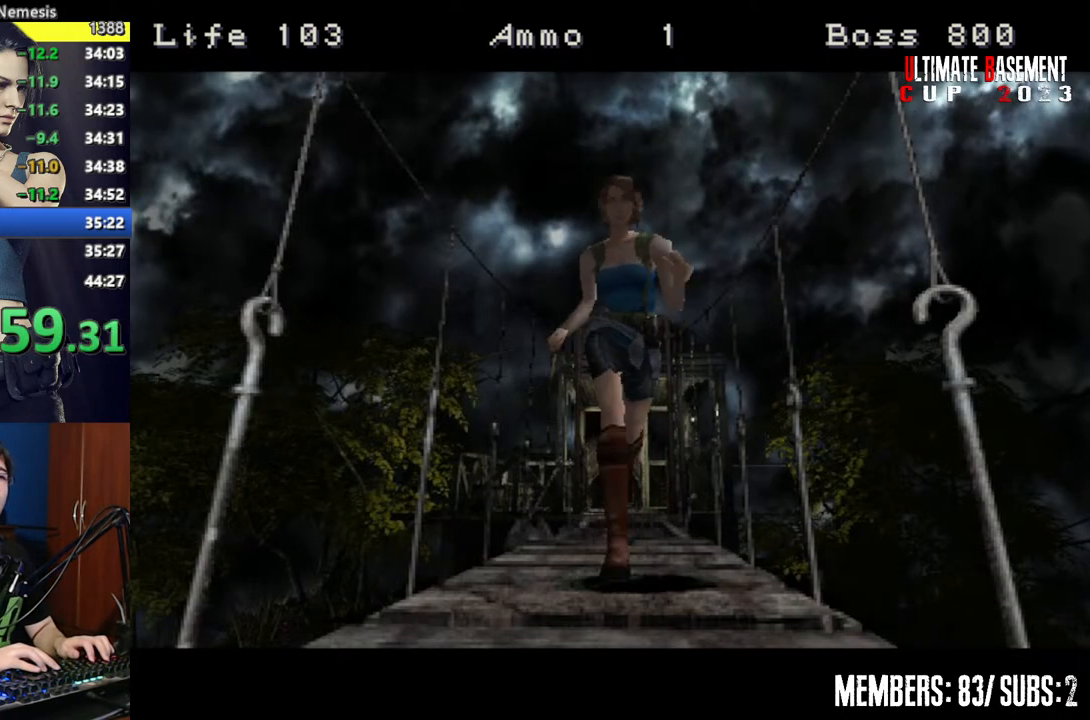
{"keys": ["shift"], "events": []}
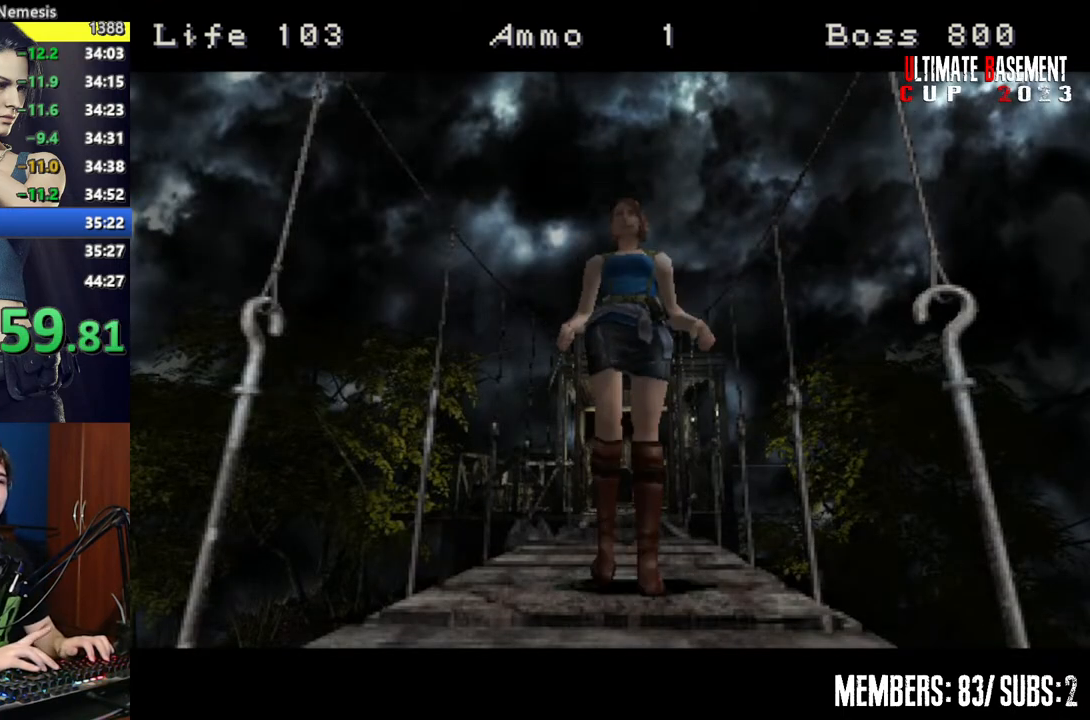
{"keys": ["shift"], "events": []}
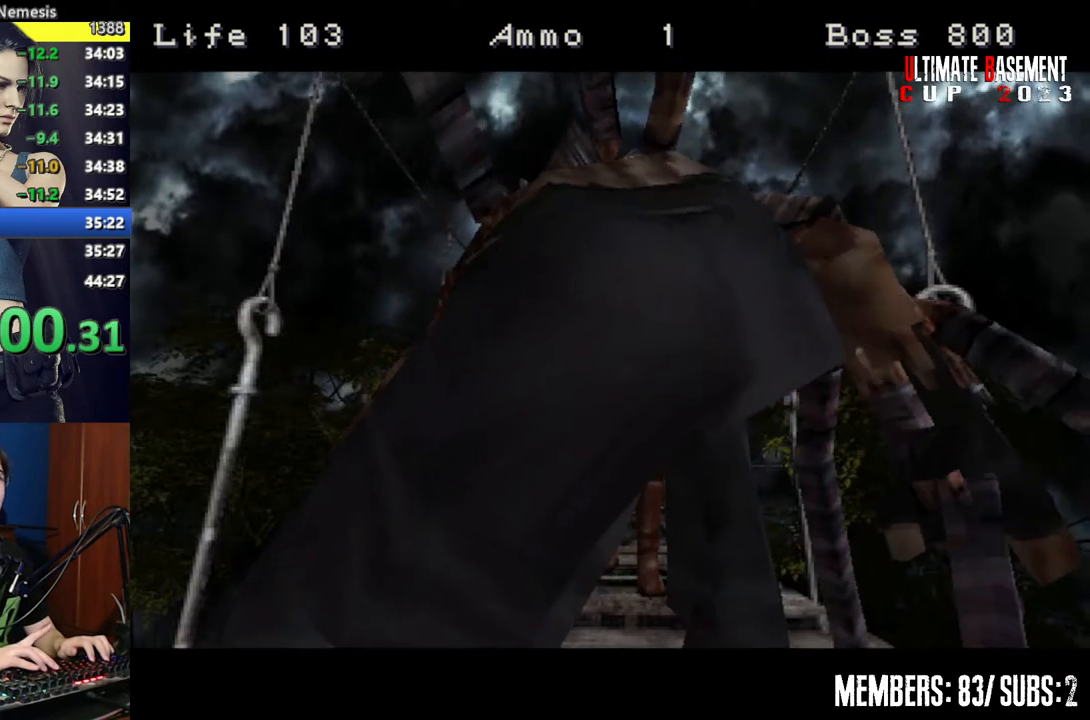
{"keys": ["shift"], "events": []}
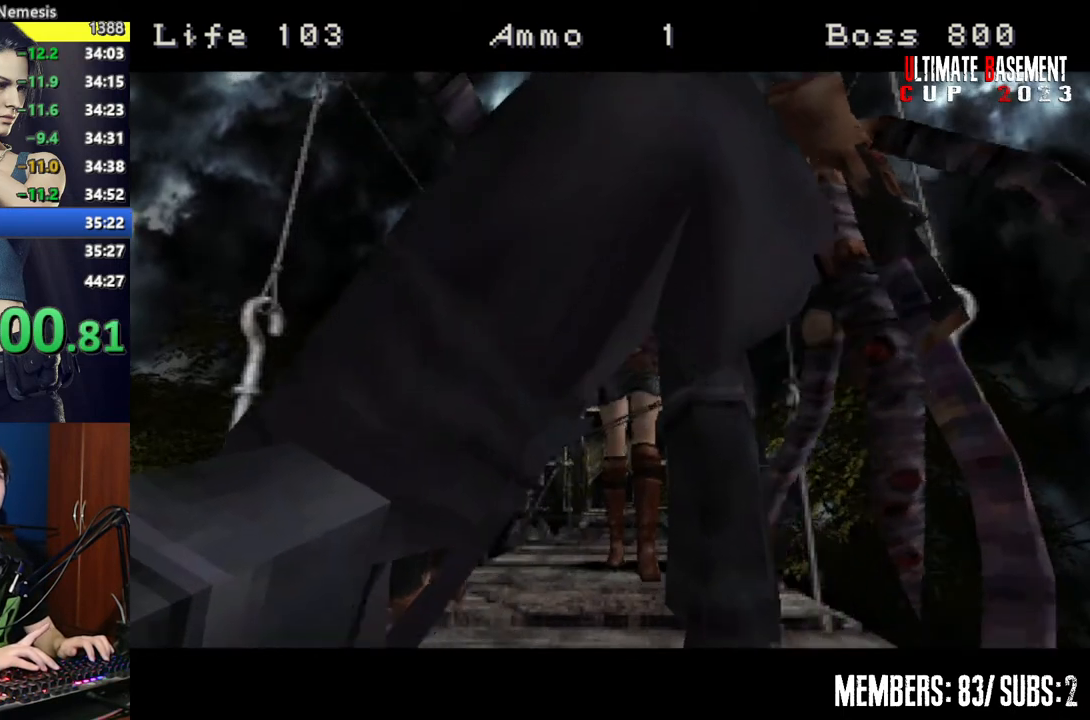
{"keys": ["shift"], "events": []}
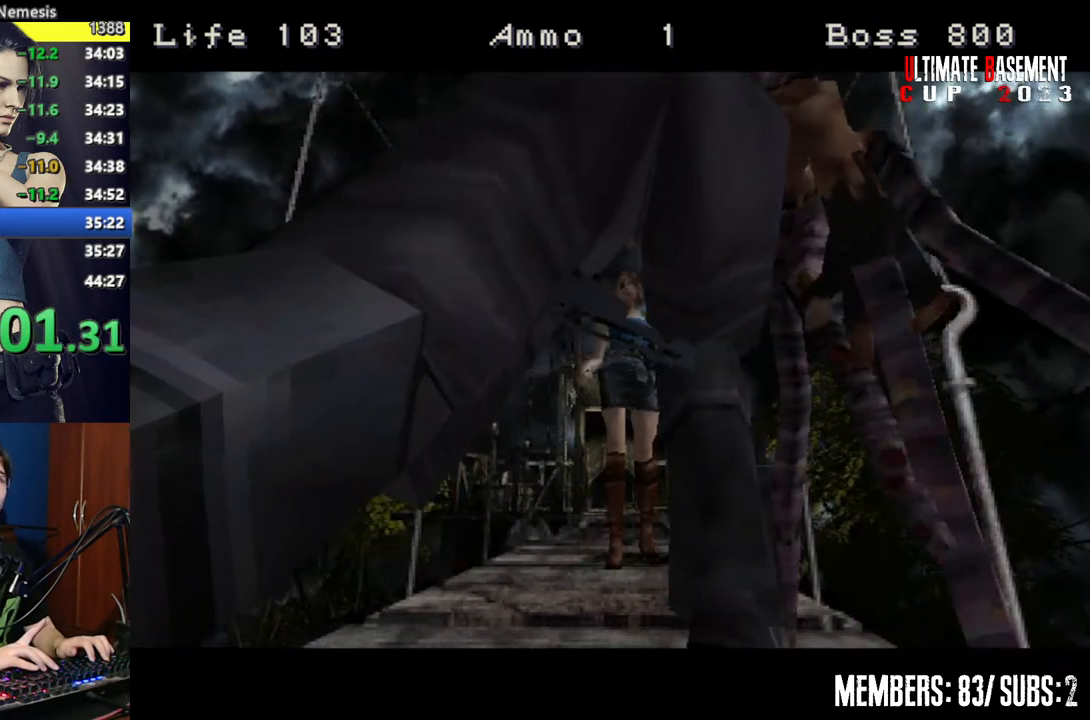
{"keys": ["shift"], "events": []}
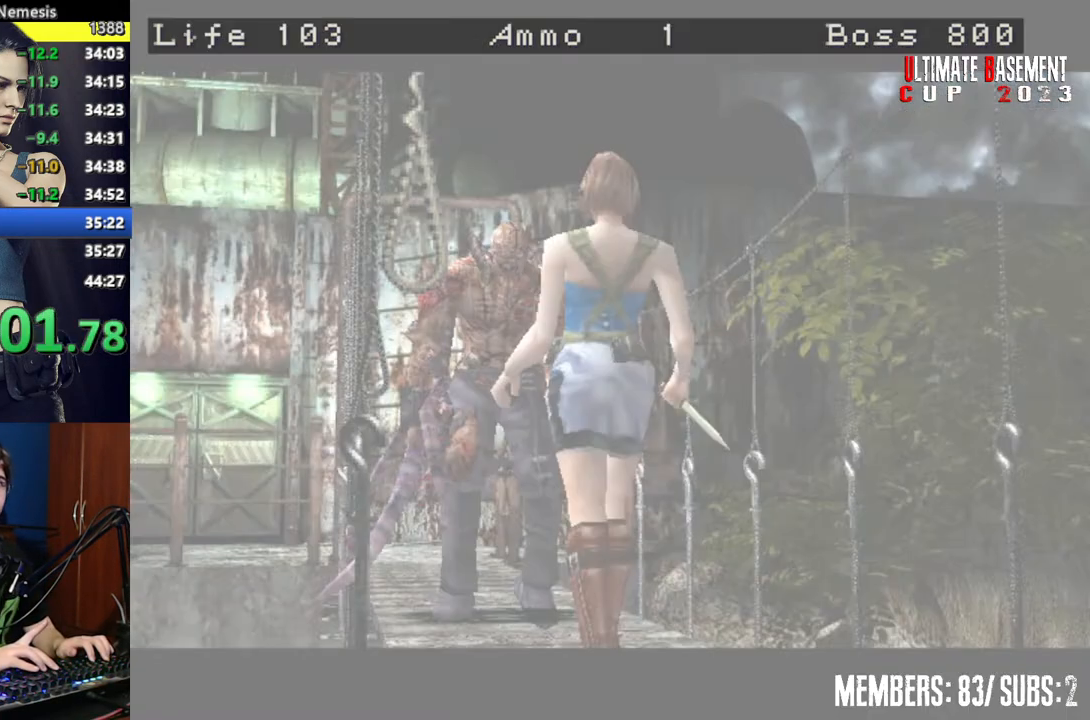
{"keys": [], "events": [[117, "shift", "up"]]}
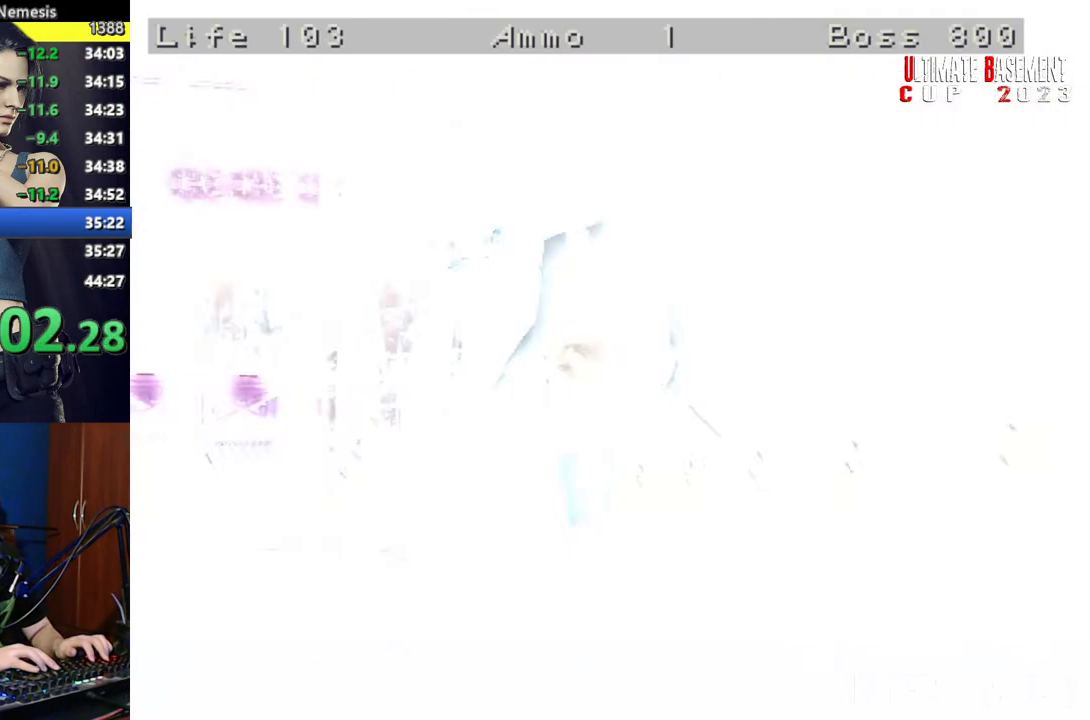
{"keys": [], "events": []}
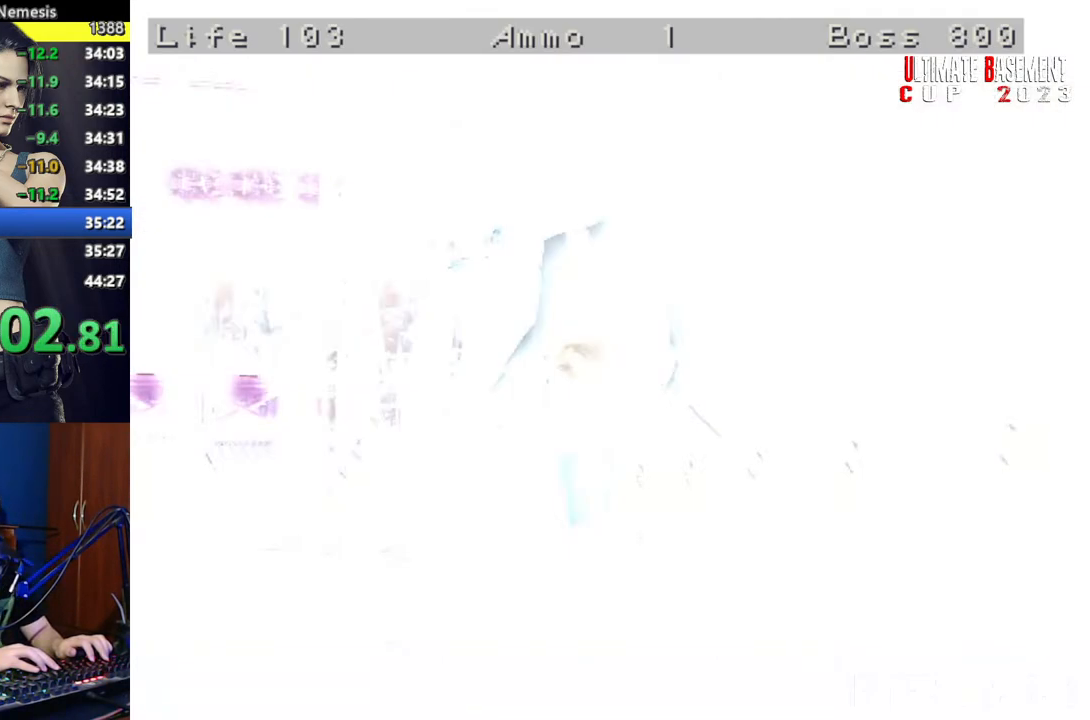
{"keys": [], "events": []}